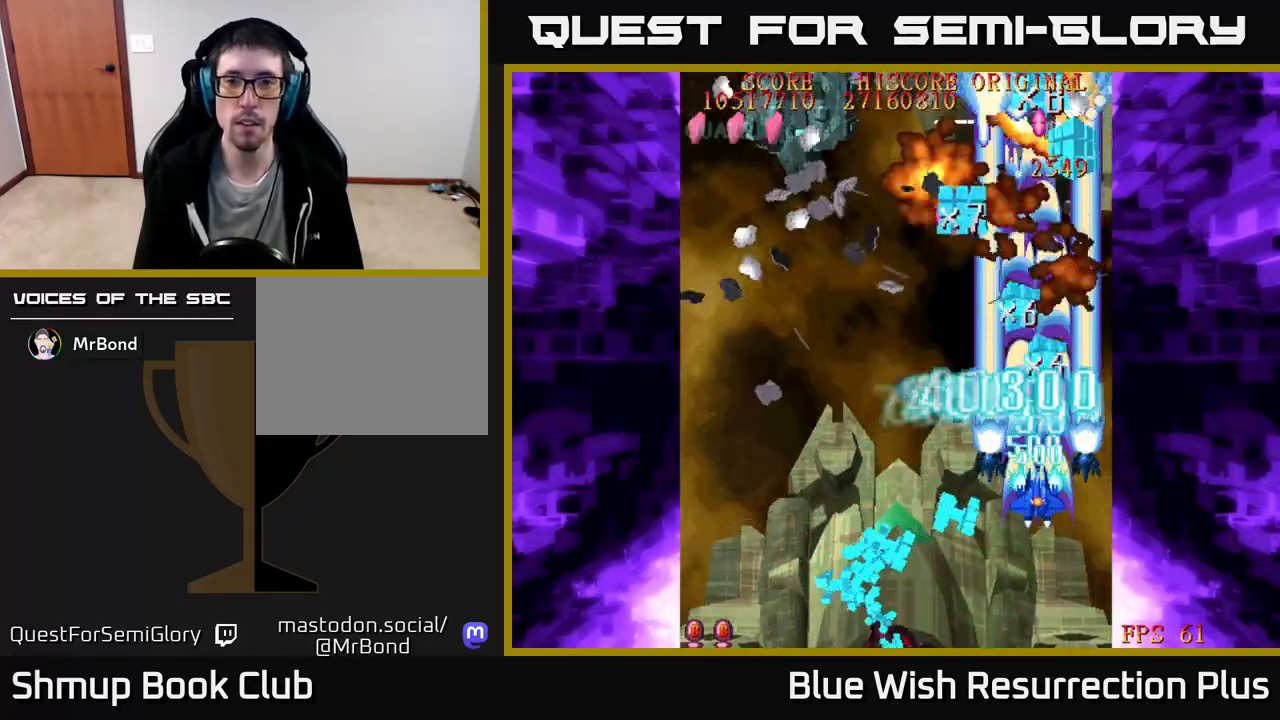
Gameplay with a controller (Xbox layout); each line is a JSON object with the inputs held at the frame after it. "events" lists button and stick changes between this image and that frame as [ms after this image, input, new state], when the widget could be followed in between. Not read: left_stick.
{"buttons": ["A", "X", "DPAD_LEFT"], "right_stick": "center", "events": [[117, "X", "down"], [150, "A", "up"], [317, "DPAD_LEFT", "down"], [333, "DPAD_DOWN", "up"], [500, "A", "down"]]}
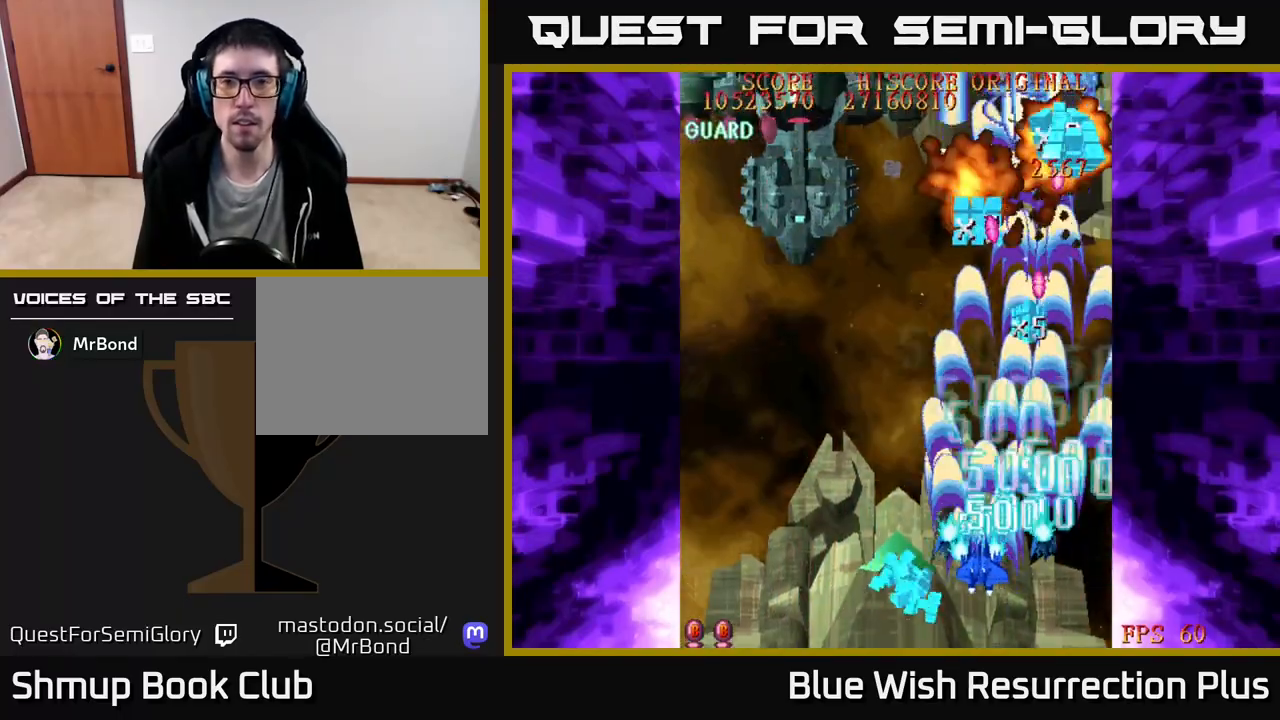
{"buttons": ["A", "DPAD_LEFT"], "right_stick": "center", "events": [[50, "X", "up"]]}
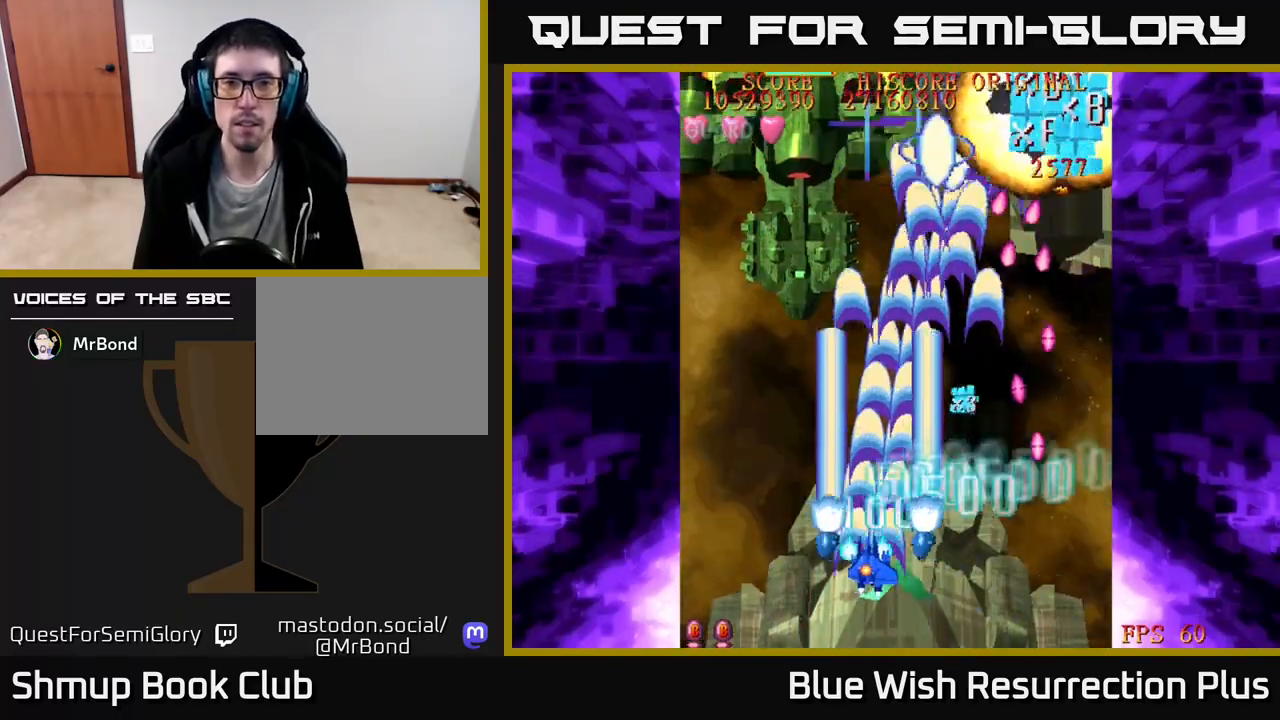
{"buttons": ["A"], "right_stick": "center", "events": [[367, "DPAD_LEFT", "up"]]}
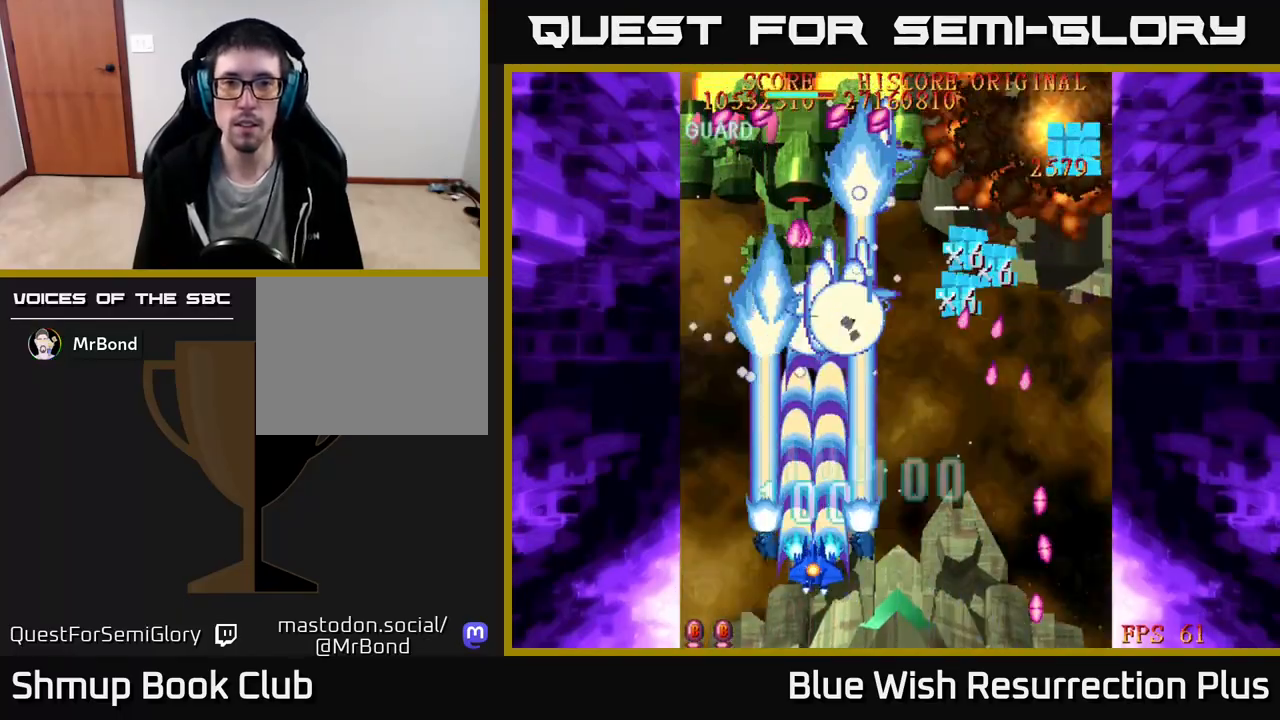
{"buttons": ["A"], "right_stick": "center", "events": []}
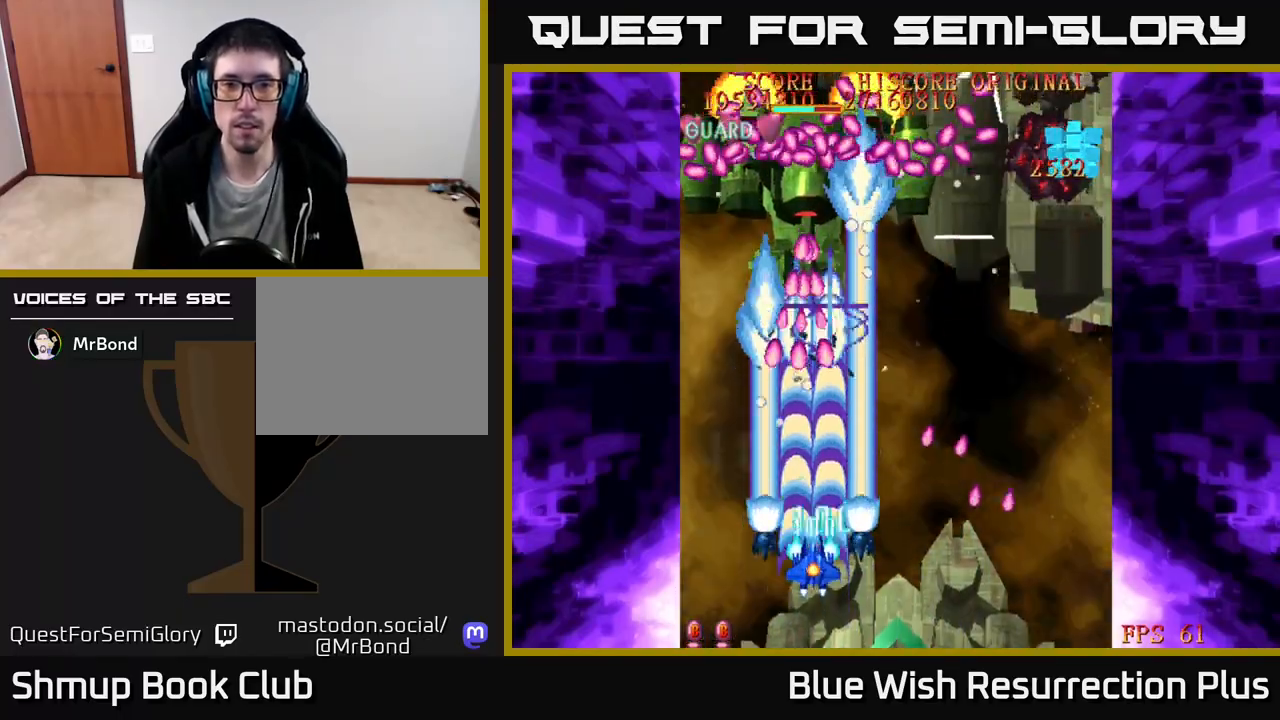
{"buttons": ["A"], "right_stick": "center", "events": [[83, "DPAD_DOWN", "down"], [400, "DPAD_DOWN", "up"]]}
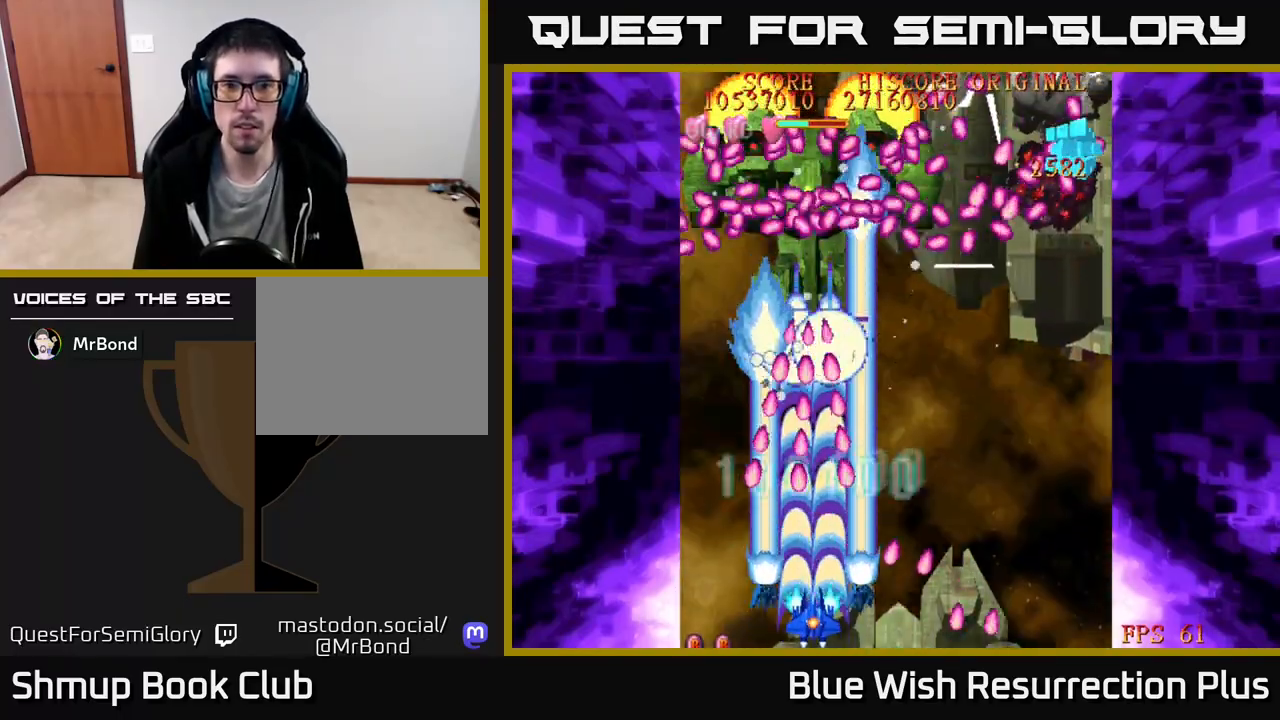
{"buttons": ["A"], "right_stick": "center", "events": [[100, "DPAD_RIGHT", "down"], [117, "DPAD_UP", "down"], [150, "DPAD_RIGHT", "up"], [167, "DPAD_RIGHT", "down"], [300, "DPAD_RIGHT", "up"], [467, "DPAD_UP", "up"]]}
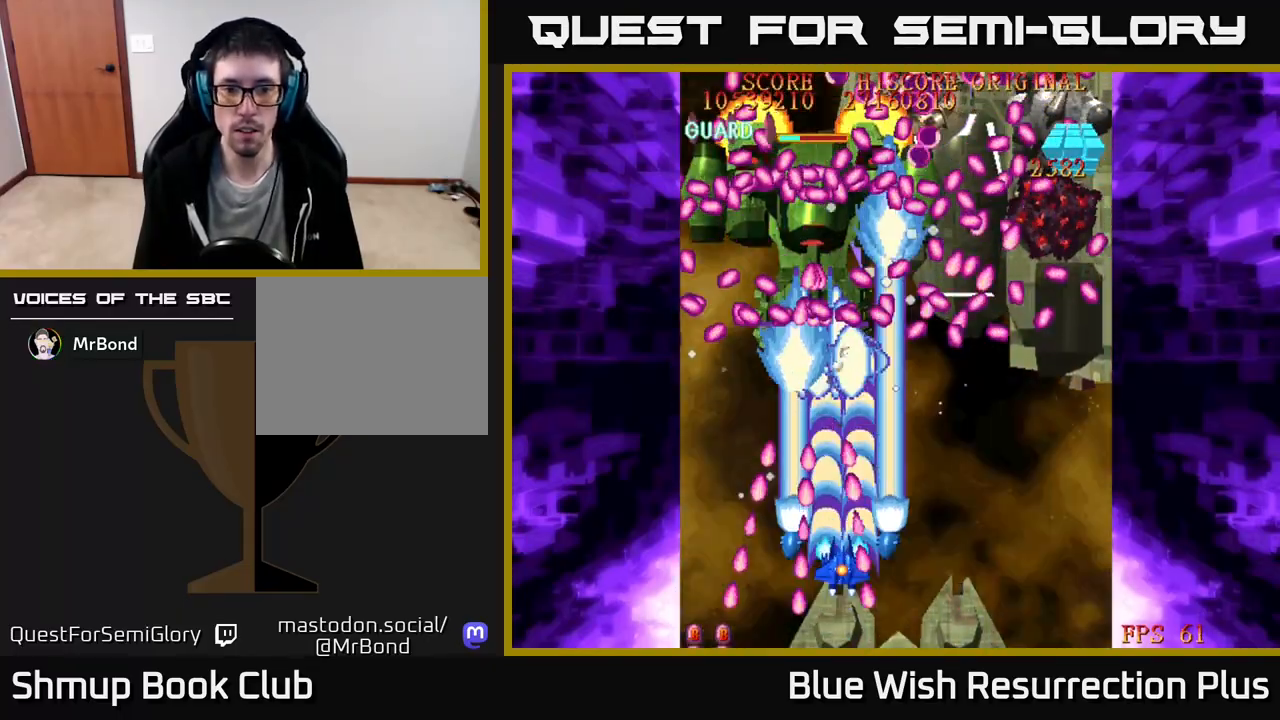
{"buttons": ["A"], "right_stick": "center", "events": []}
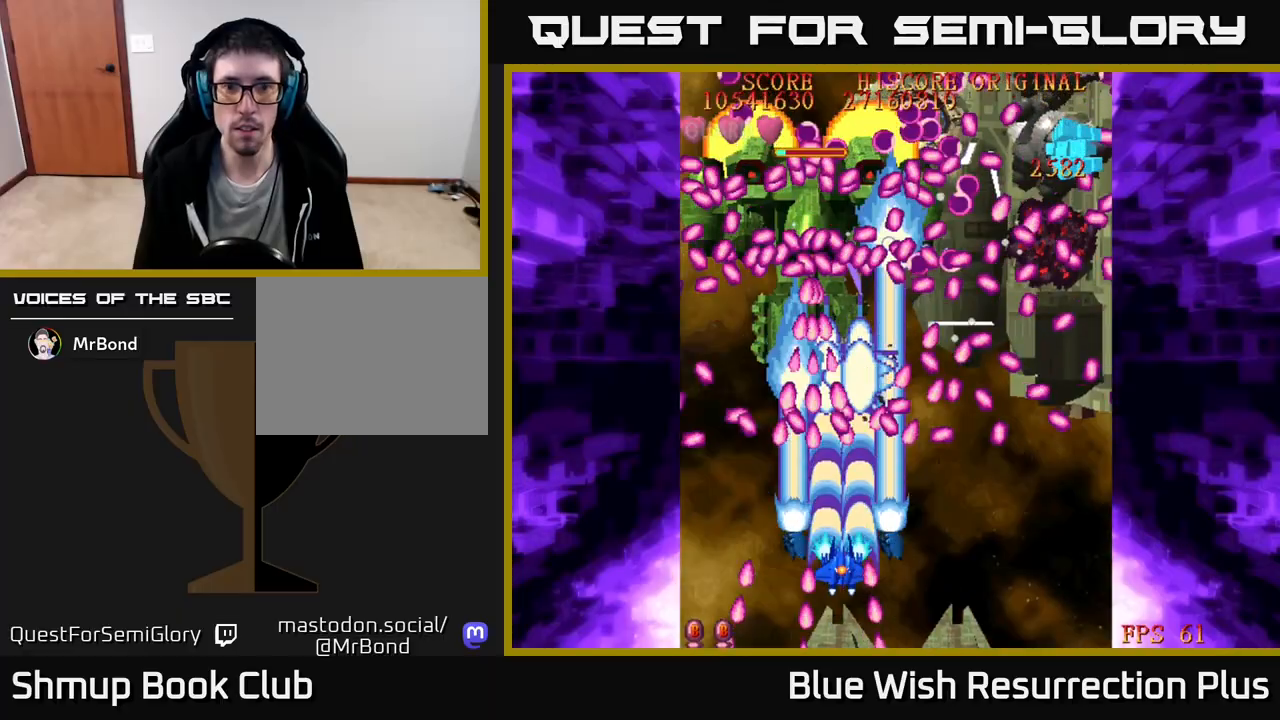
{"buttons": ["A", "DPAD_DOWN"], "right_stick": "center", "events": [[217, "DPAD_DOWN", "down"]]}
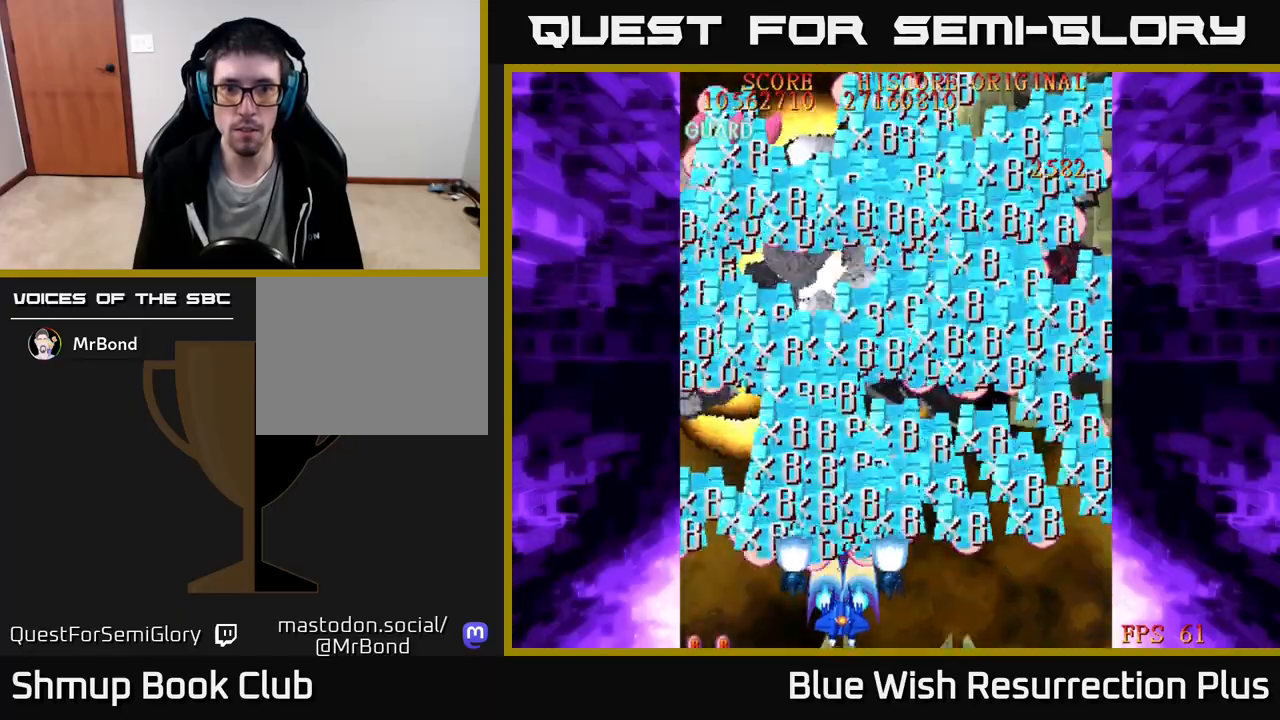
{"buttons": ["X", "DPAD_UP", "DPAD_RIGHT"], "right_stick": "center", "events": [[100, "DPAD_DOWN", "up"], [100, "DPAD_RIGHT", "down"], [250, "X", "down"], [283, "A", "up"], [433, "DPAD_UP", "down"]]}
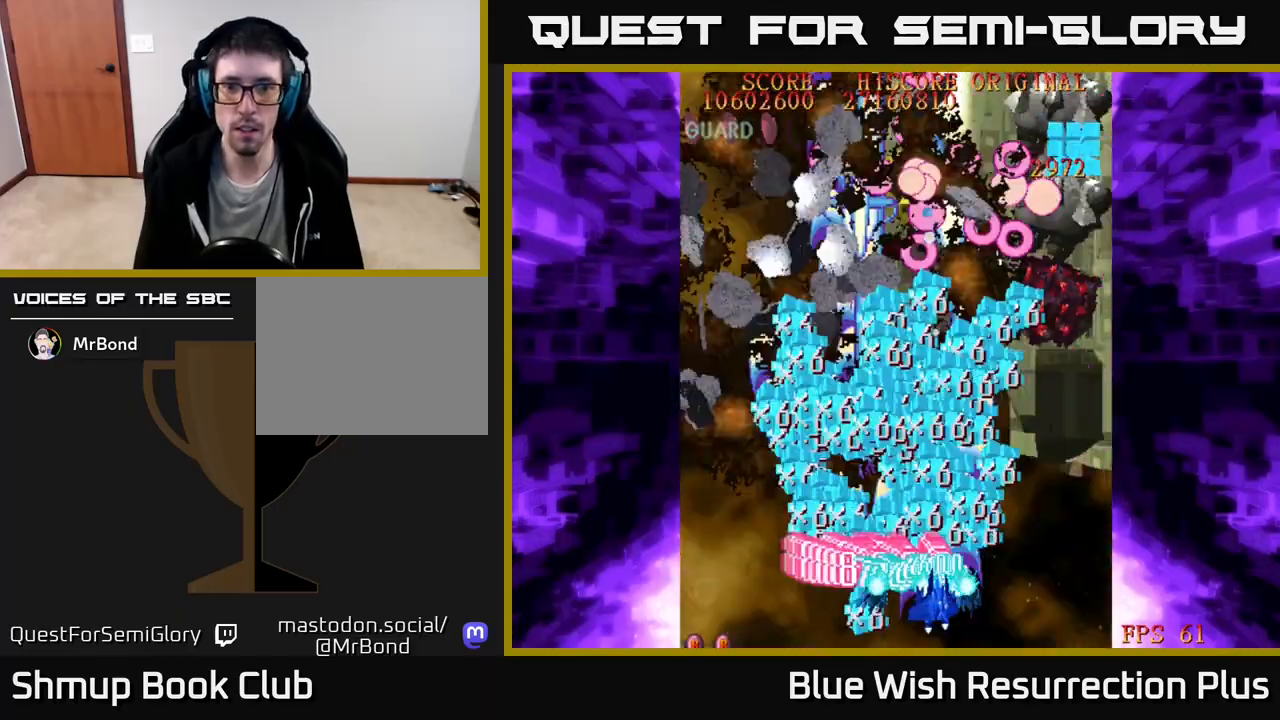
{"buttons": ["A", "DPAD_UP", "DPAD_RIGHT"], "right_stick": "center", "events": [[100, "A", "down"], [133, "X", "up"]]}
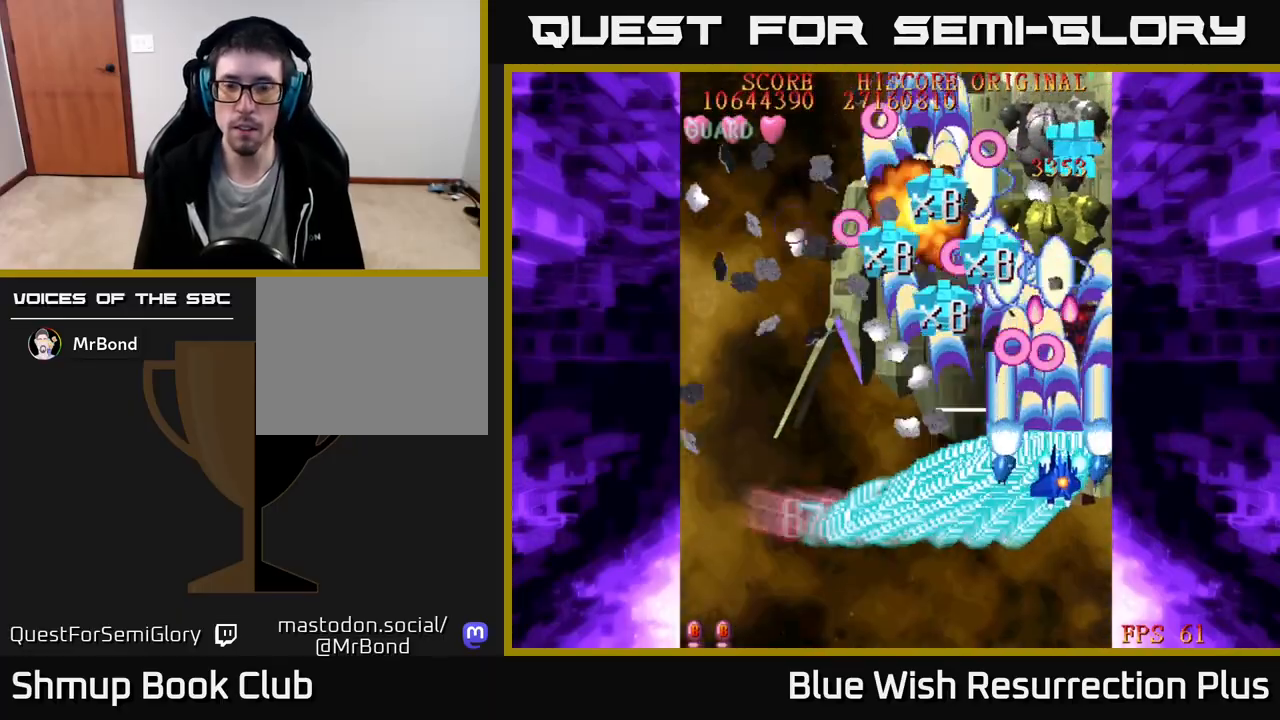
{"buttons": ["A", "DPAD_LEFT"], "right_stick": "center", "events": [[33, "DPAD_RIGHT", "up"], [133, "DPAD_UP", "up"], [167, "DPAD_DOWN", "down"], [283, "DPAD_LEFT", "down"], [333, "DPAD_DOWN", "up"]]}
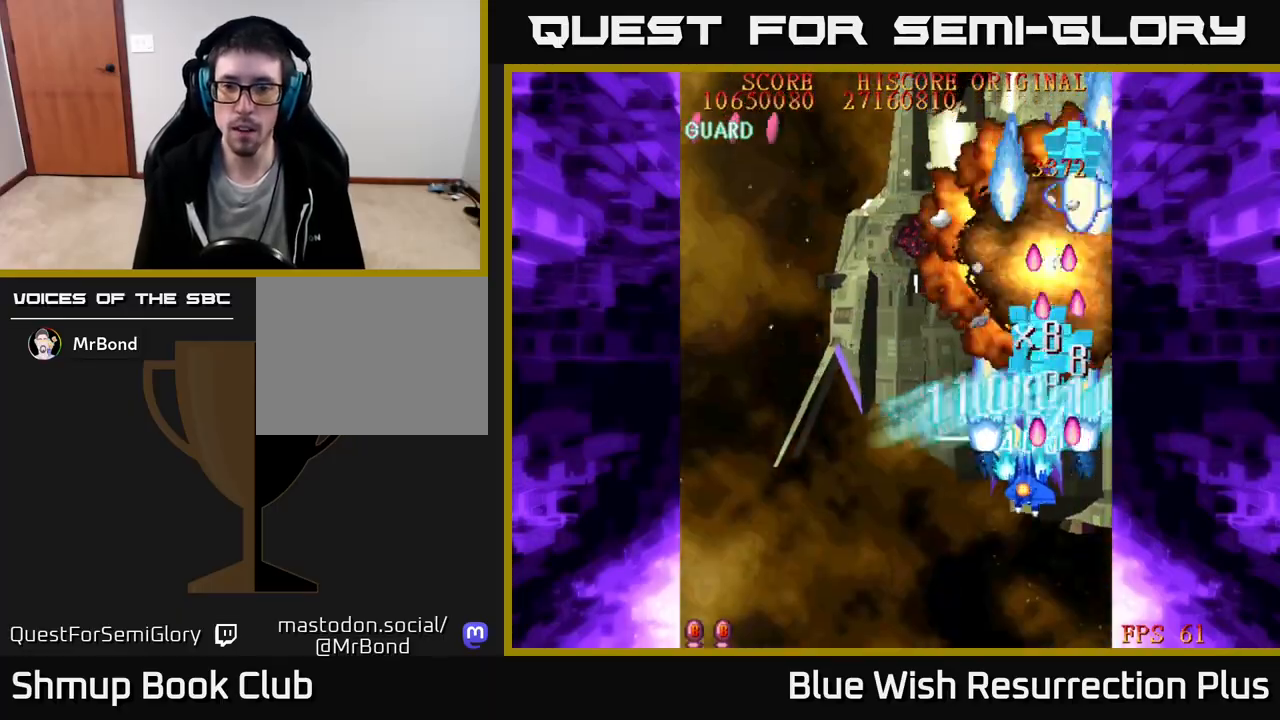
{"buttons": ["X", "DPAD_UP", "DPAD_RIGHT"], "right_stick": "center", "events": [[50, "DPAD_UP", "down"], [183, "DPAD_LEFT", "up"], [250, "X", "down"], [267, "A", "up"], [450, "DPAD_RIGHT", "down"]]}
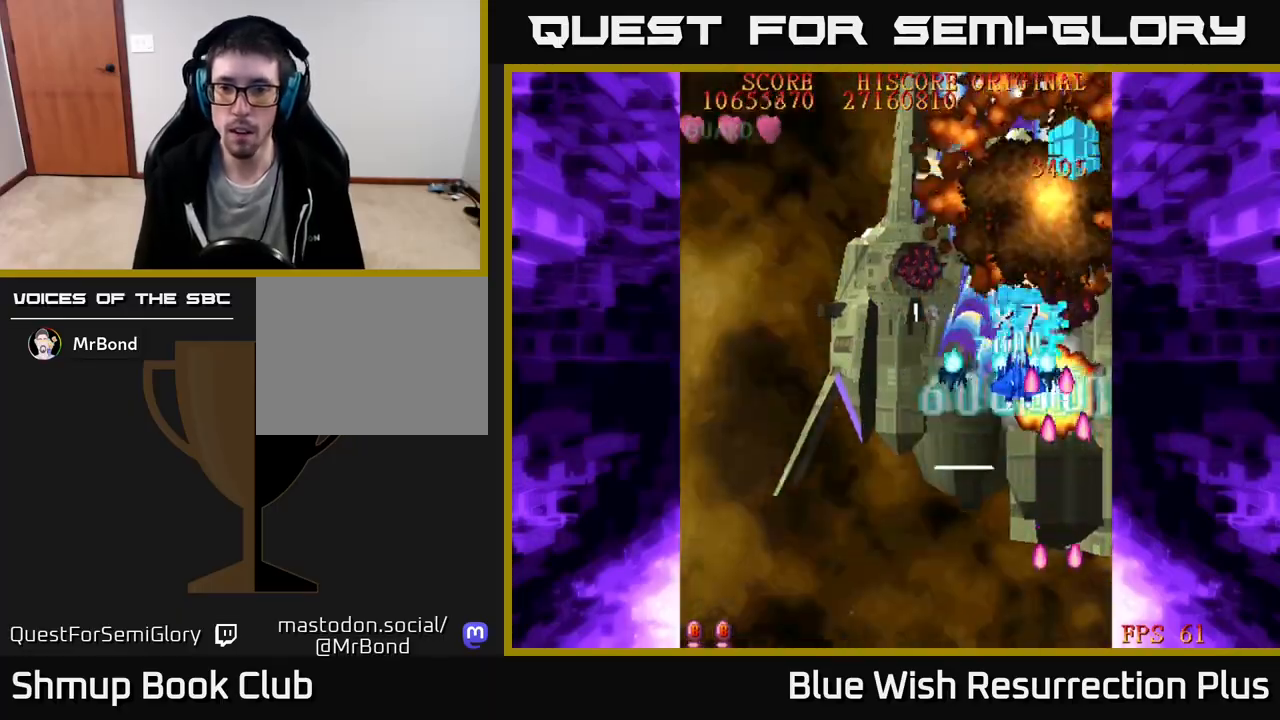
{"buttons": ["X", "DPAD_UP"], "right_stick": "center", "events": [[67, "DPAD_RIGHT", "up"], [133, "DPAD_RIGHT", "down"], [233, "DPAD_RIGHT", "up"]]}
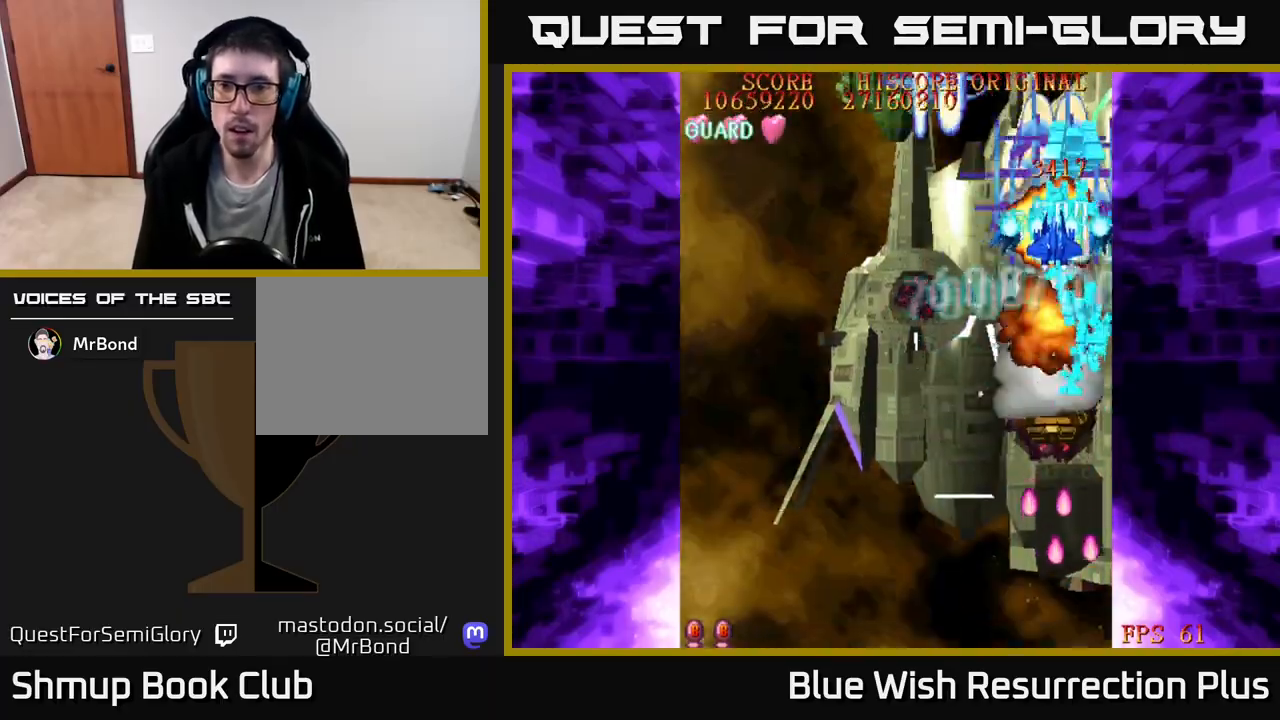
{"buttons": ["A", "DPAD_DOWN"], "right_stick": "center", "events": [[183, "DPAD_LEFT", "down"], [267, "DPAD_UP", "up"], [317, "A", "down"], [317, "DPAD_DOWN", "down"], [350, "X", "up"], [500, "DPAD_LEFT", "up"]]}
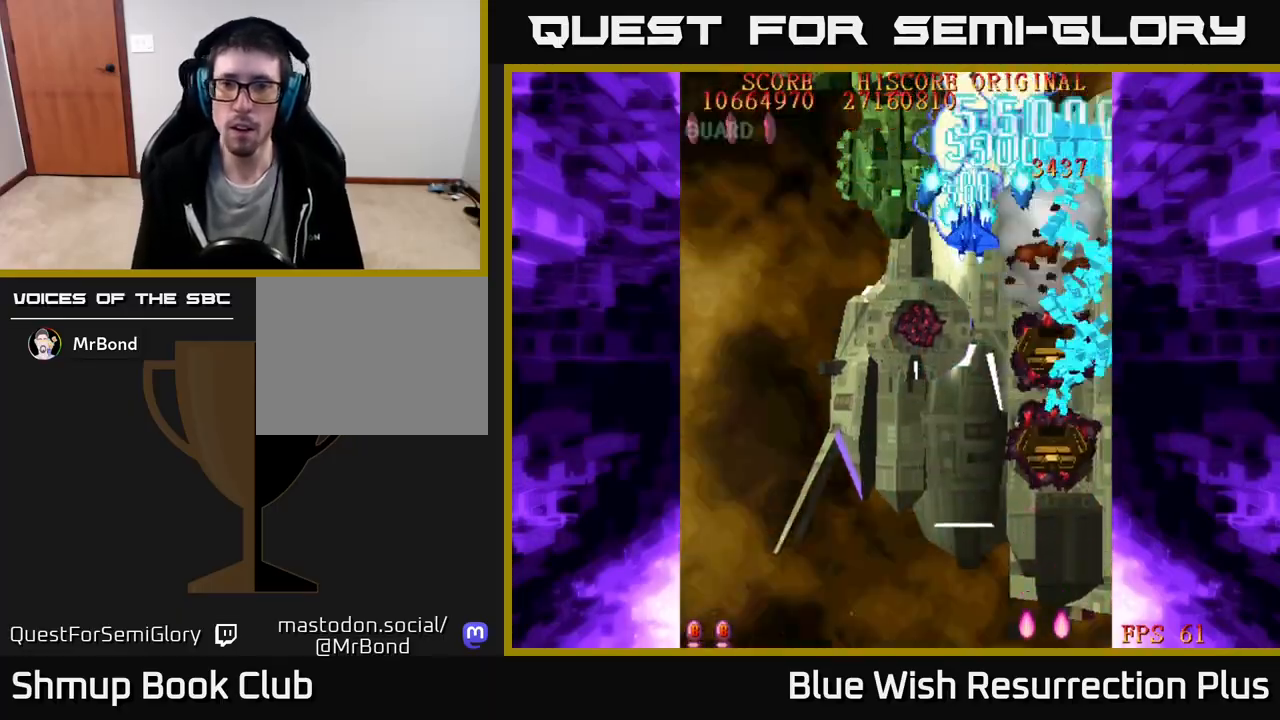
{"buttons": ["A", "DPAD_DOWN"], "right_stick": "center", "events": [[117, "A", "up"], [117, "DPAD_LEFT", "down"], [267, "DPAD_LEFT", "up"], [283, "A", "down"], [333, "DPAD_LEFT", "down"], [433, "DPAD_LEFT", "up"]]}
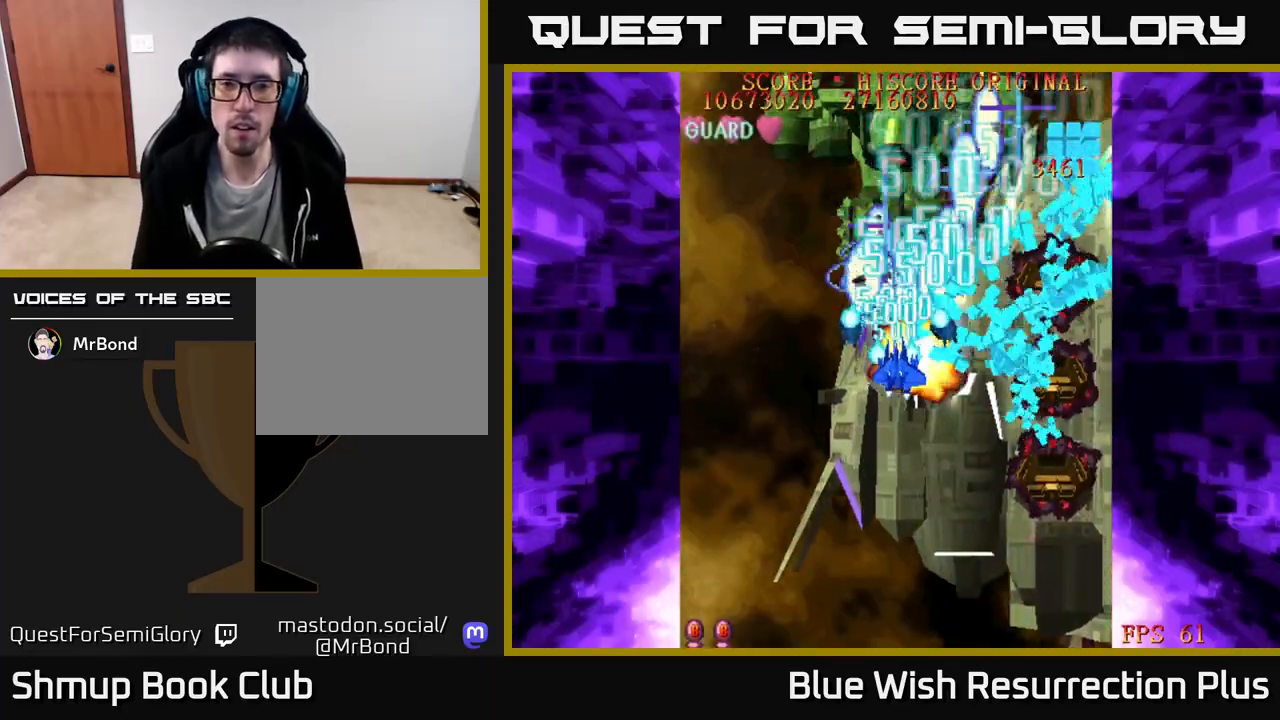
{"buttons": ["A", "DPAD_DOWN"], "right_stick": "center", "events": []}
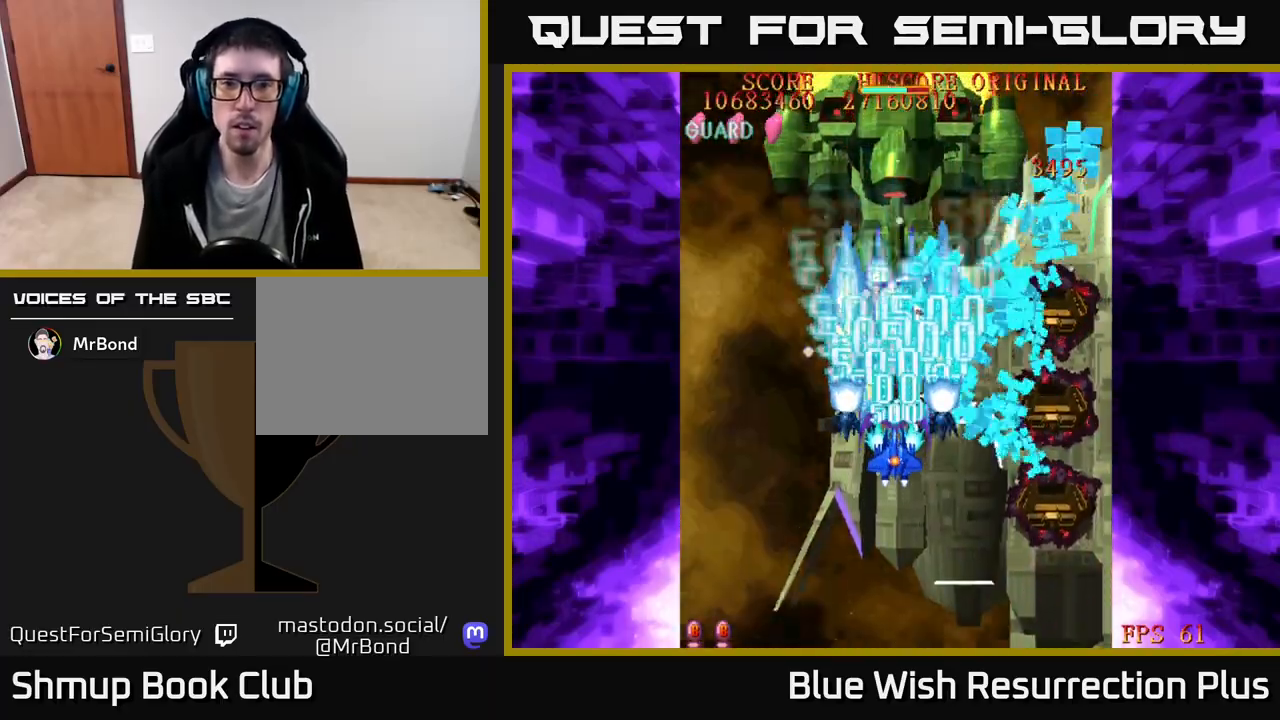
{"buttons": ["A", "DPAD_DOWN"], "right_stick": "center", "events": []}
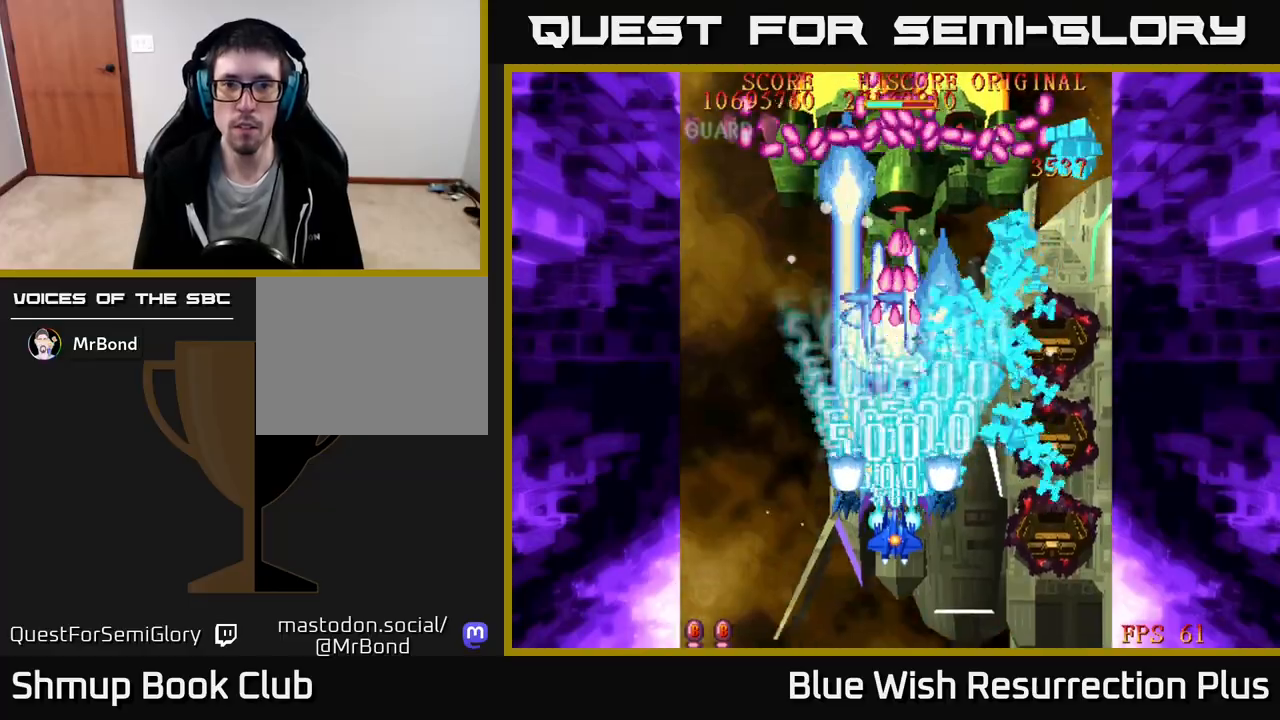
{"buttons": ["A", "DPAD_DOWN"], "right_stick": "center", "events": []}
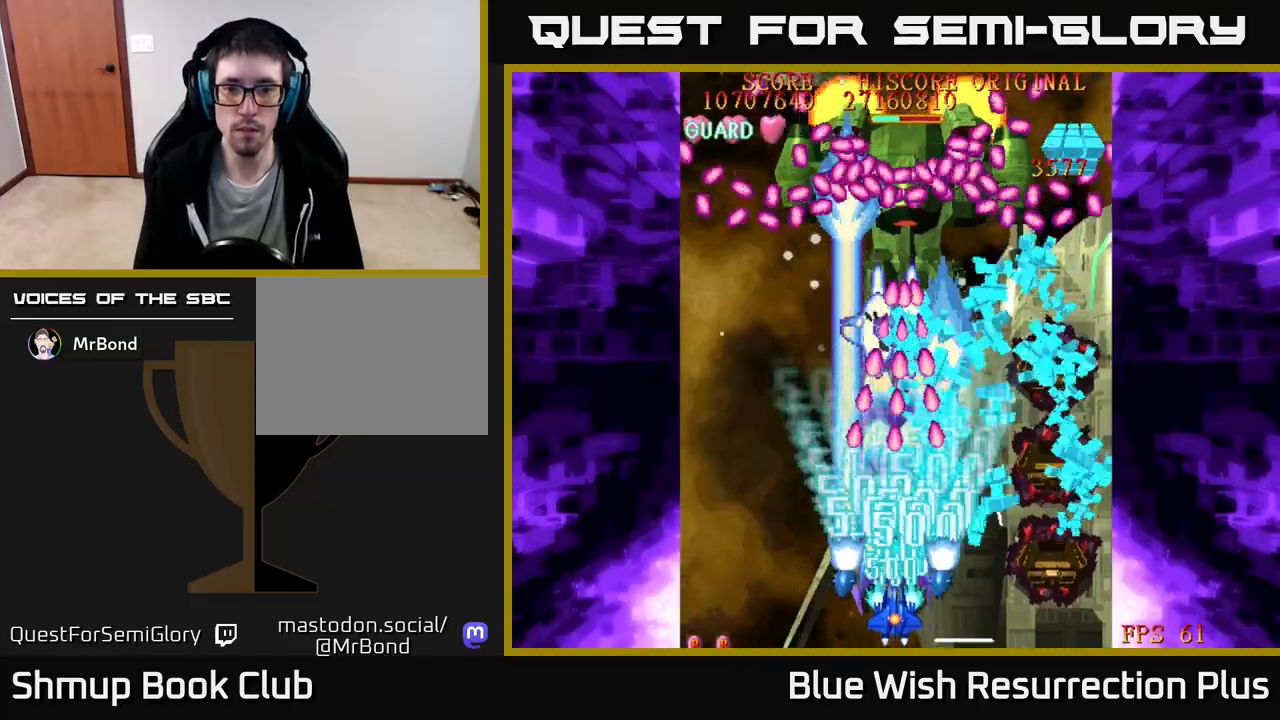
{"buttons": ["A"], "right_stick": "center", "events": [[83, "DPAD_RIGHT", "down"], [350, "DPAD_RIGHT", "up"], [400, "DPAD_DOWN", "up"]]}
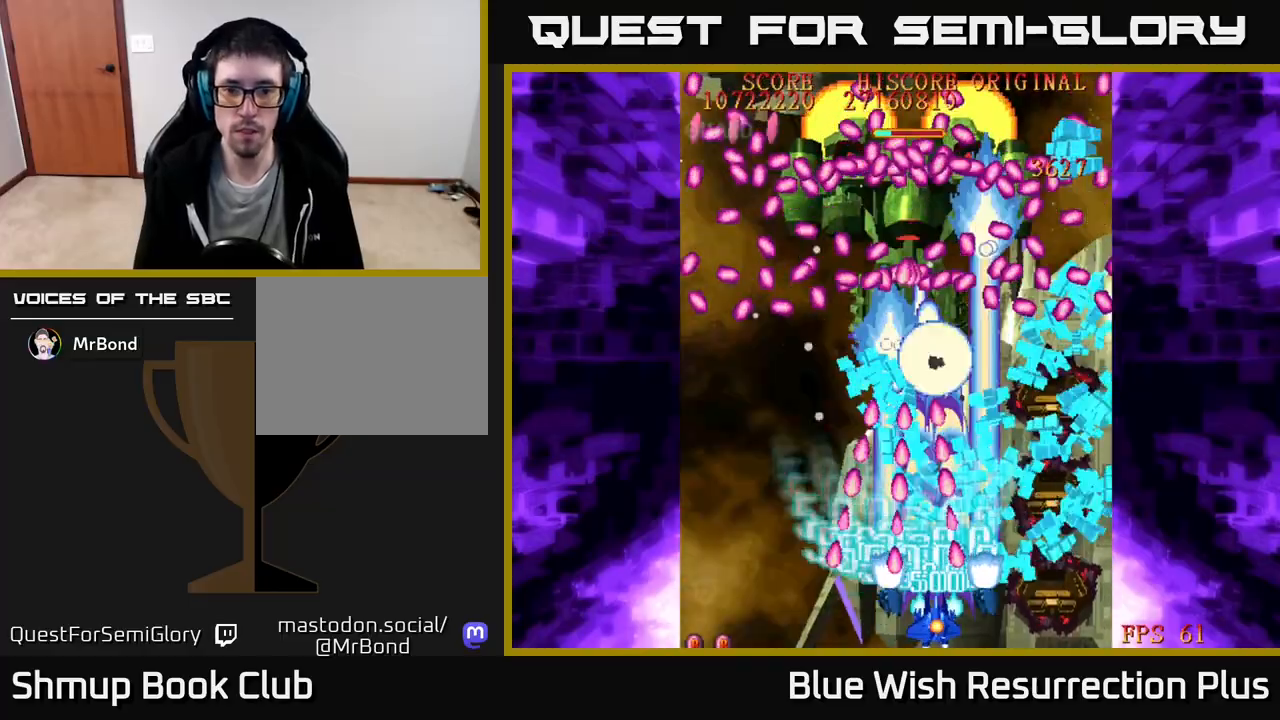
{"buttons": ["A"], "right_stick": "center", "events": []}
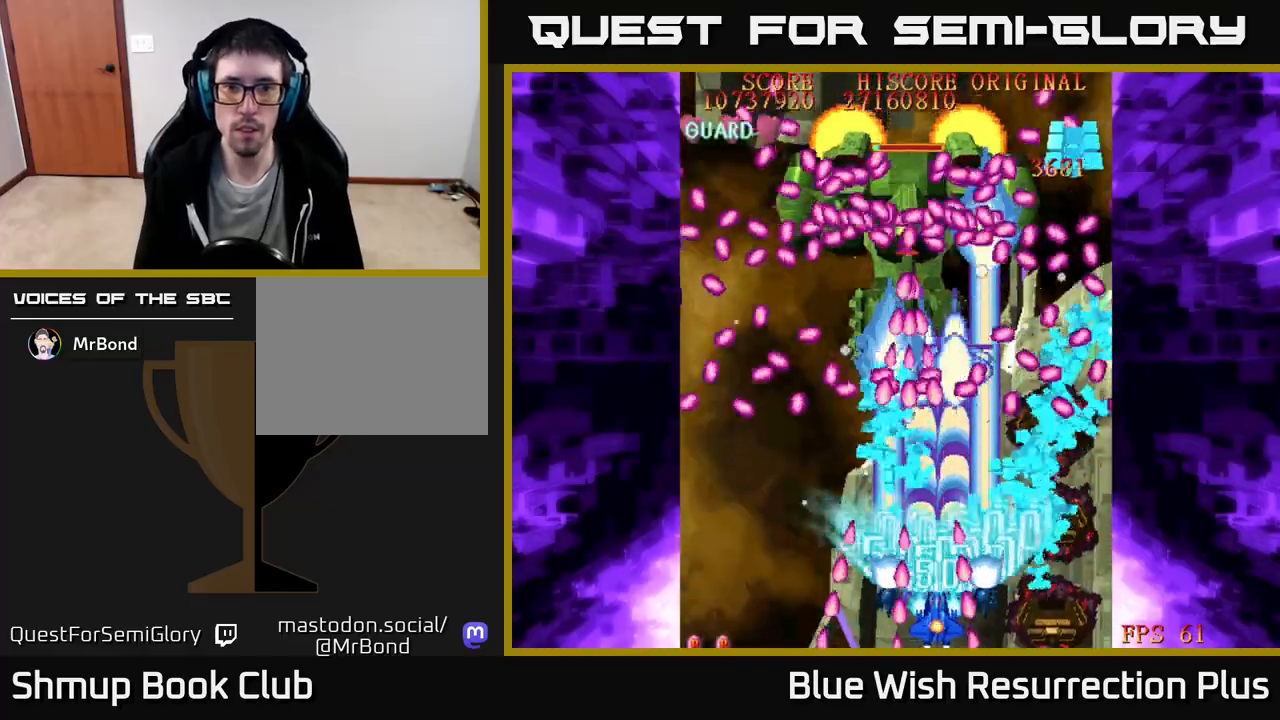
{"buttons": ["A", "DPAD_UP", "DPAD_LEFT"], "right_stick": "center", "events": [[483, "DPAD_LEFT", "down"], [500, "DPAD_UP", "down"]]}
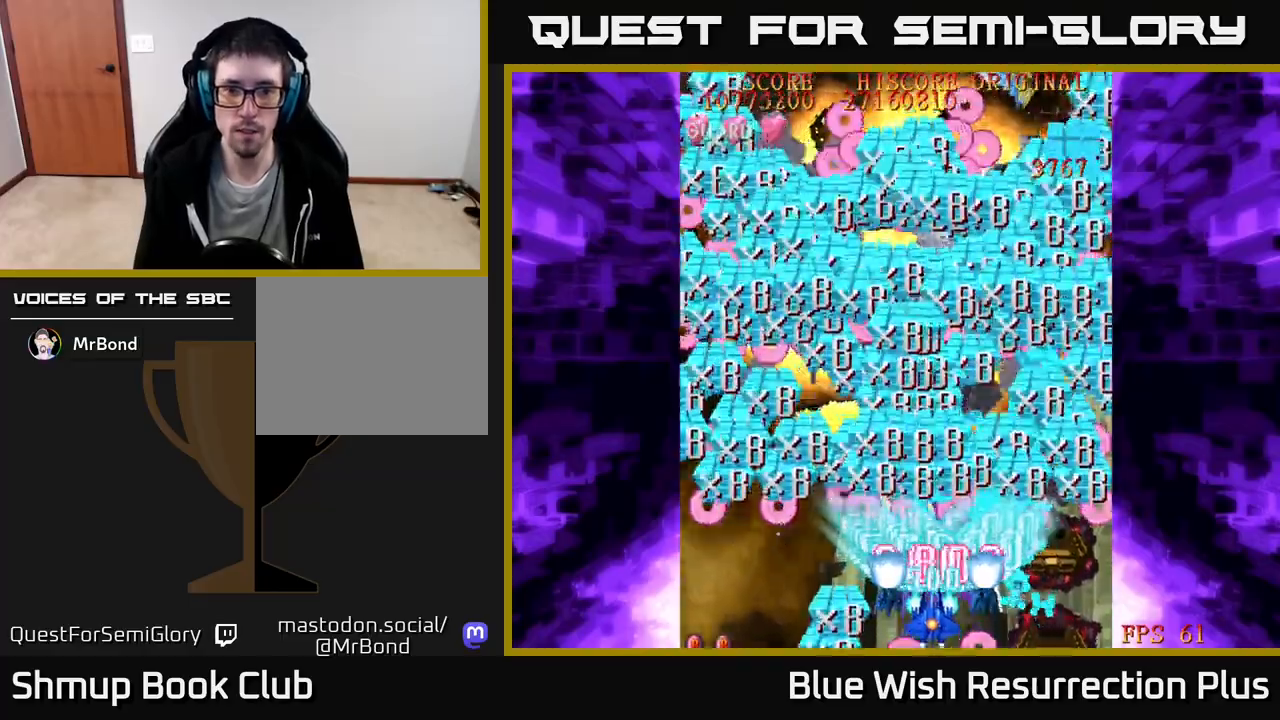
{"buttons": ["X", "DPAD_UP", "DPAD_LEFT"], "right_stick": "center", "events": [[167, "X", "down"], [183, "A", "up"]]}
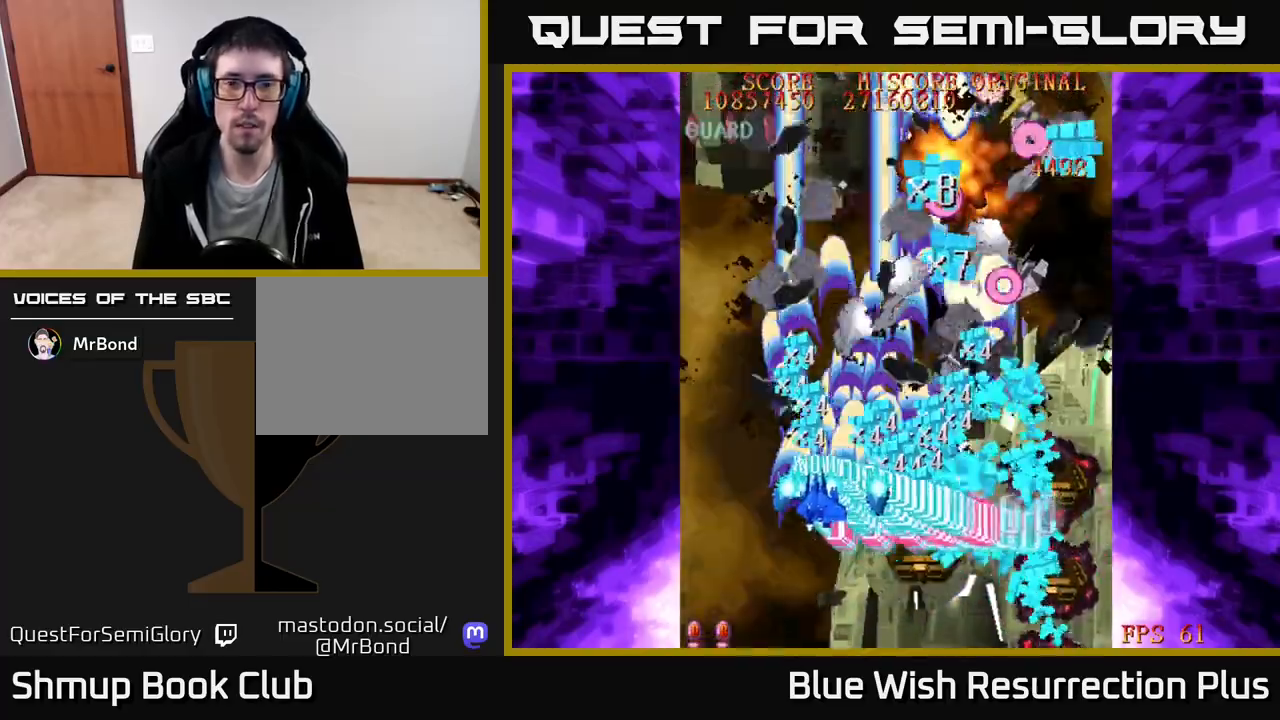
{"buttons": ["X", "DPAD_RIGHT"], "right_stick": "center", "events": [[100, "DPAD_LEFT", "up"], [150, "DPAD_RIGHT", "down"], [217, "DPAD_UP", "up"]]}
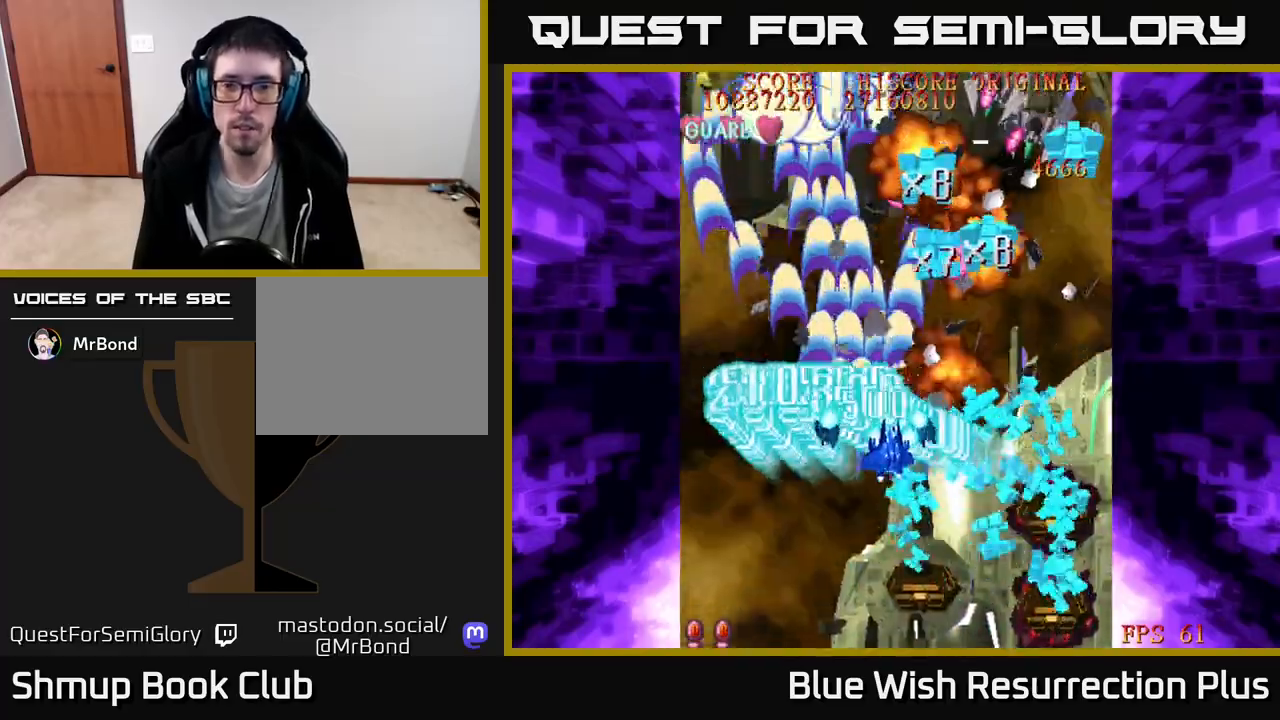
{"buttons": ["X", "DPAD_RIGHT"], "right_stick": "center", "events": []}
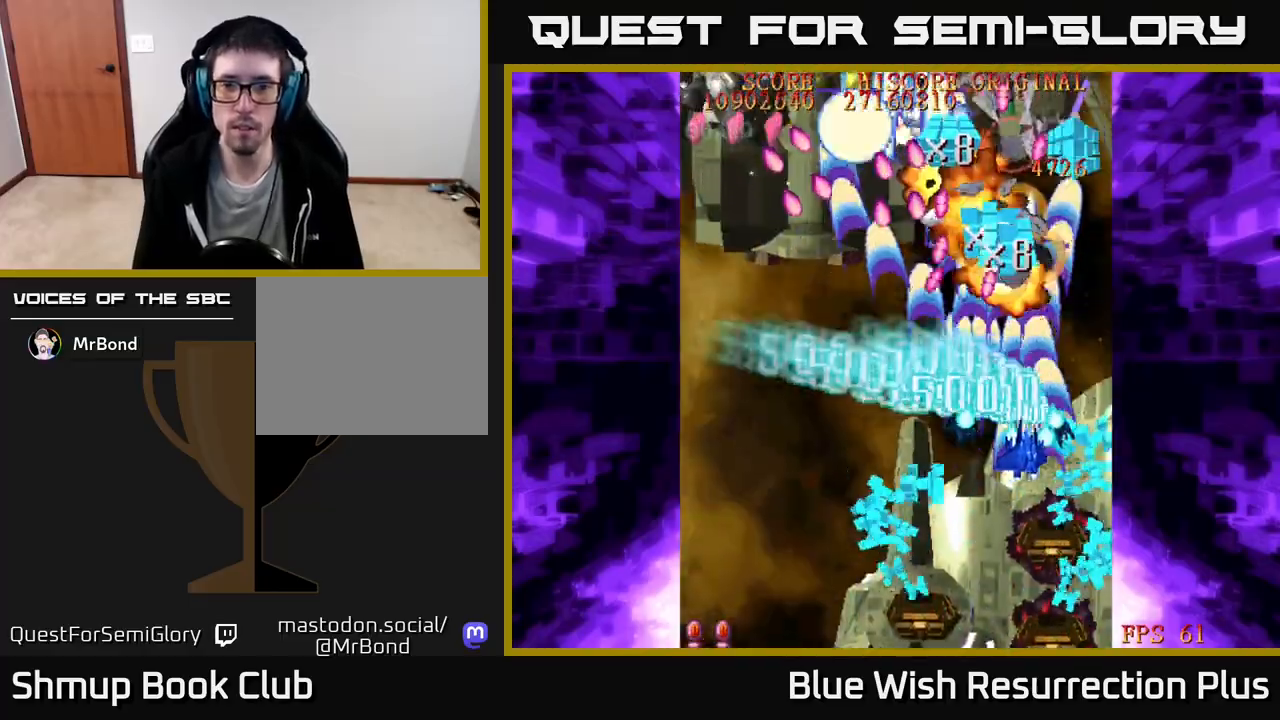
{"buttons": ["X", "DPAD_LEFT"], "right_stick": "center", "events": [[283, "DPAD_RIGHT", "up"], [300, "DPAD_DOWN", "down"], [317, "DPAD_LEFT", "down"], [467, "DPAD_DOWN", "up"]]}
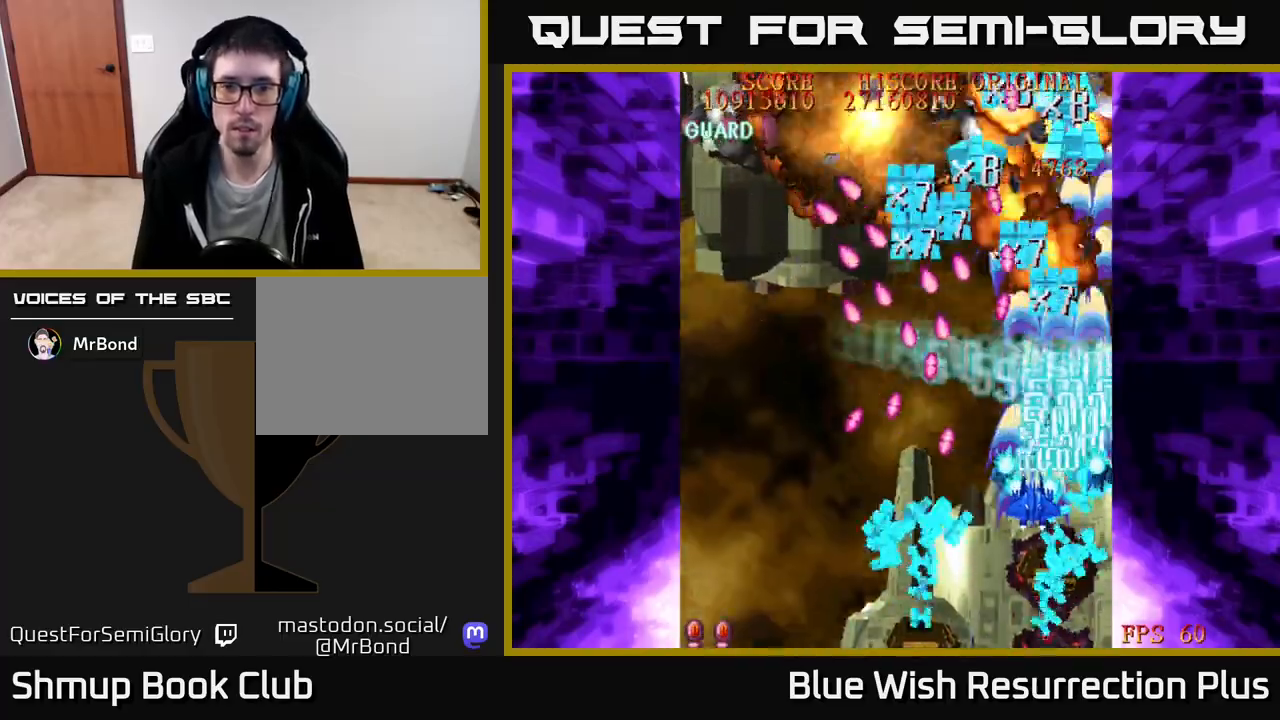
{"buttons": ["X", "DPAD_LEFT"], "right_stick": "center", "events": [[117, "DPAD_DOWN", "down"], [150, "DPAD_LEFT", "up"], [233, "DPAD_DOWN", "up"], [383, "DPAD_LEFT", "down"]]}
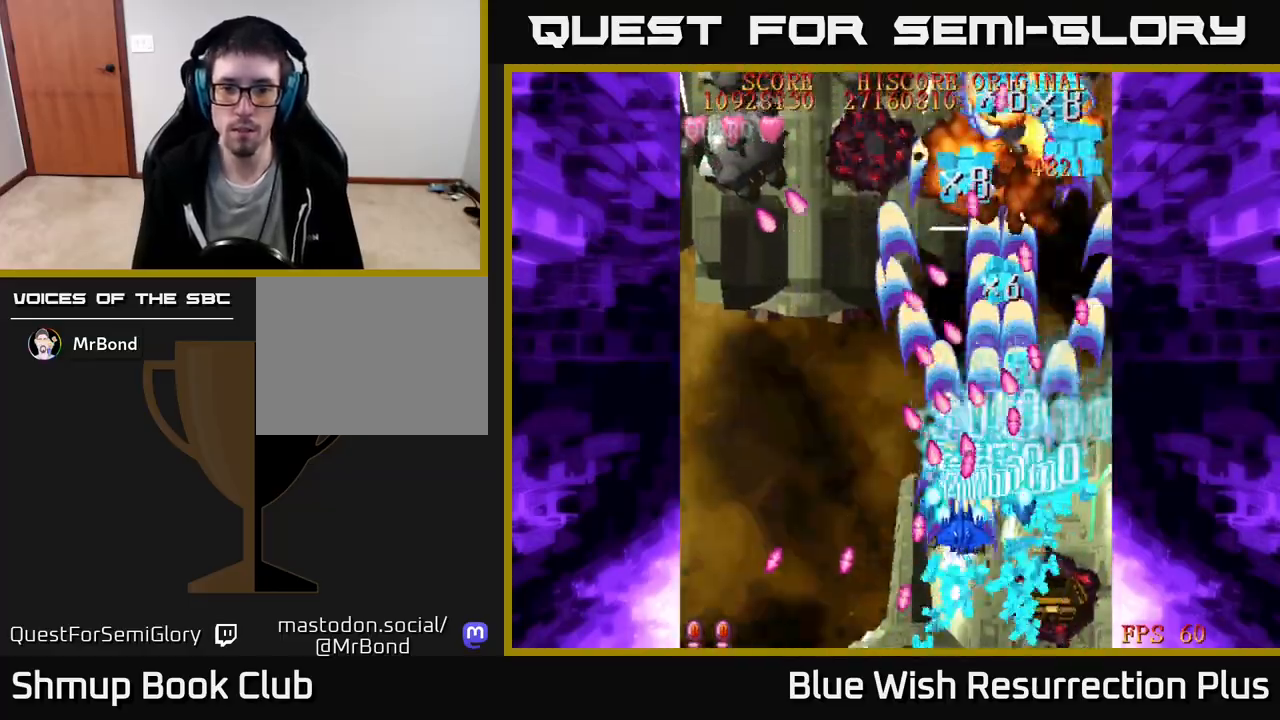
{"buttons": ["X", "DPAD_LEFT"], "right_stick": "center", "events": []}
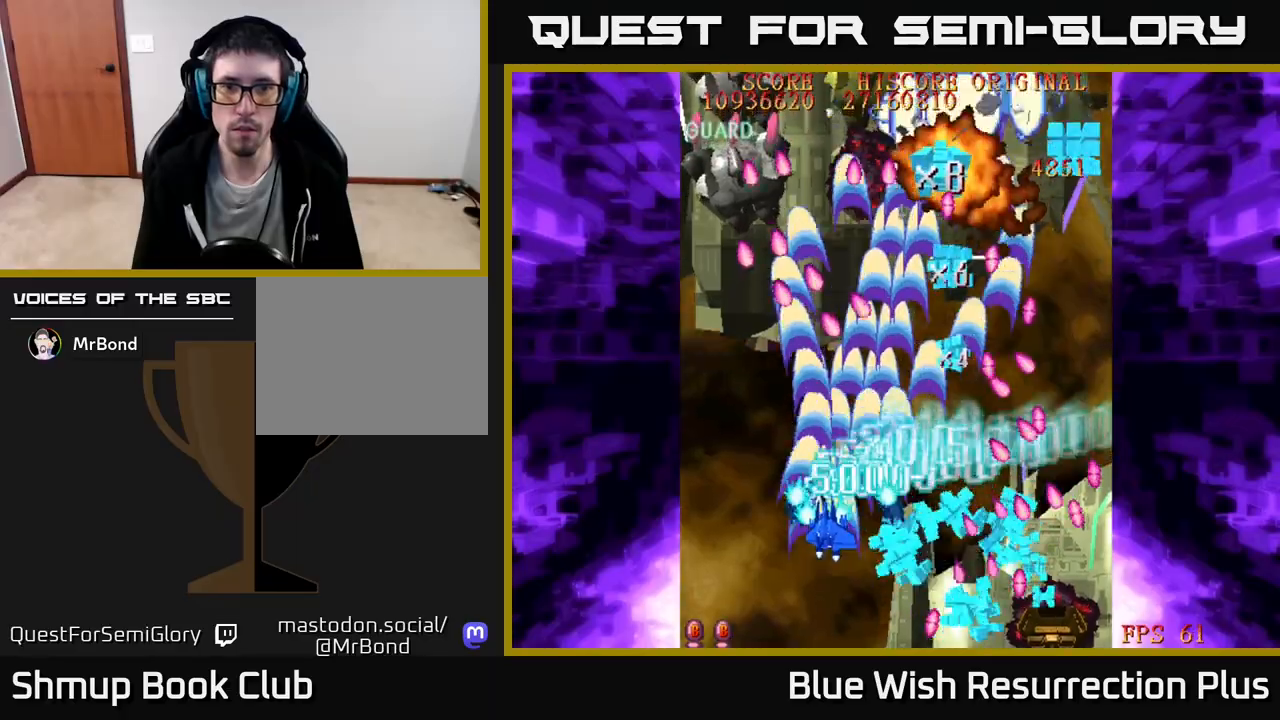
{"buttons": ["A", "DPAD_DOWN"], "right_stick": "center", "events": [[133, "DPAD_UP", "down"], [250, "A", "down"], [300, "X", "up"], [333, "DPAD_LEFT", "up"], [367, "DPAD_UP", "up"], [400, "DPAD_DOWN", "down"]]}
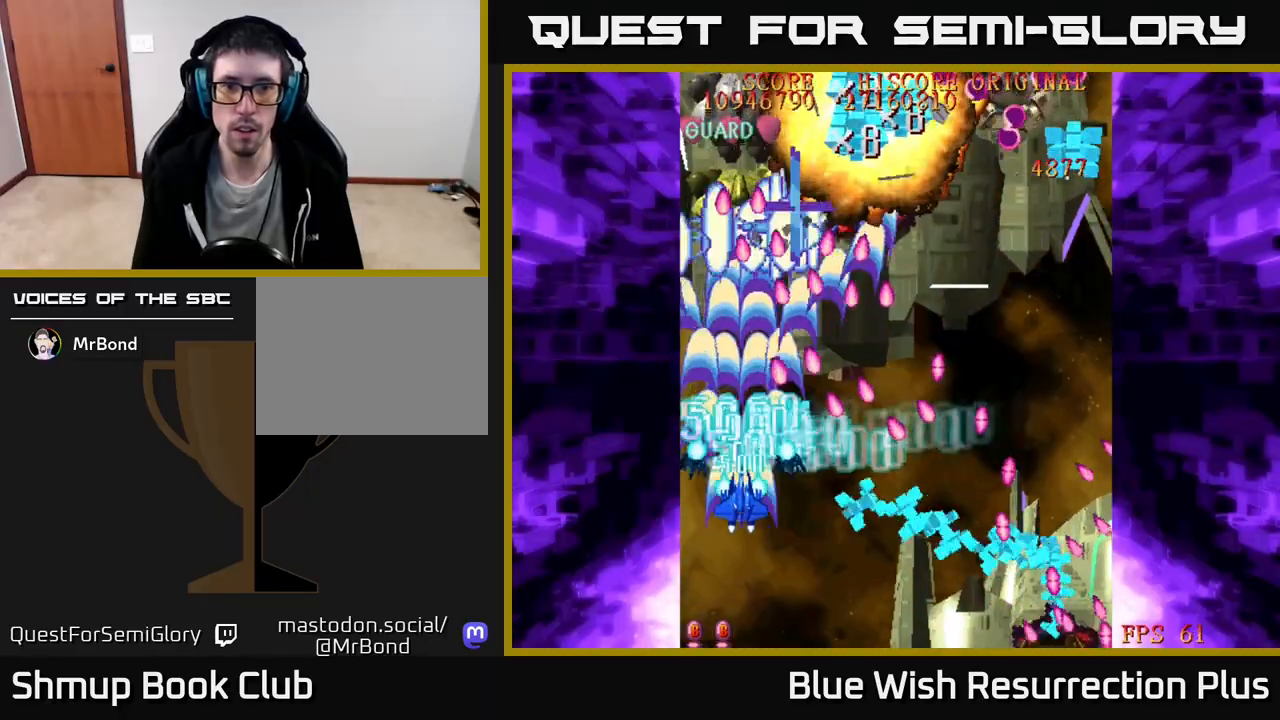
{"buttons": ["A", "DPAD_UP", "DPAD_LEFT"], "right_stick": "center", "events": [[250, "DPAD_DOWN", "up"], [283, "DPAD_LEFT", "down"], [317, "DPAD_UP", "down"]]}